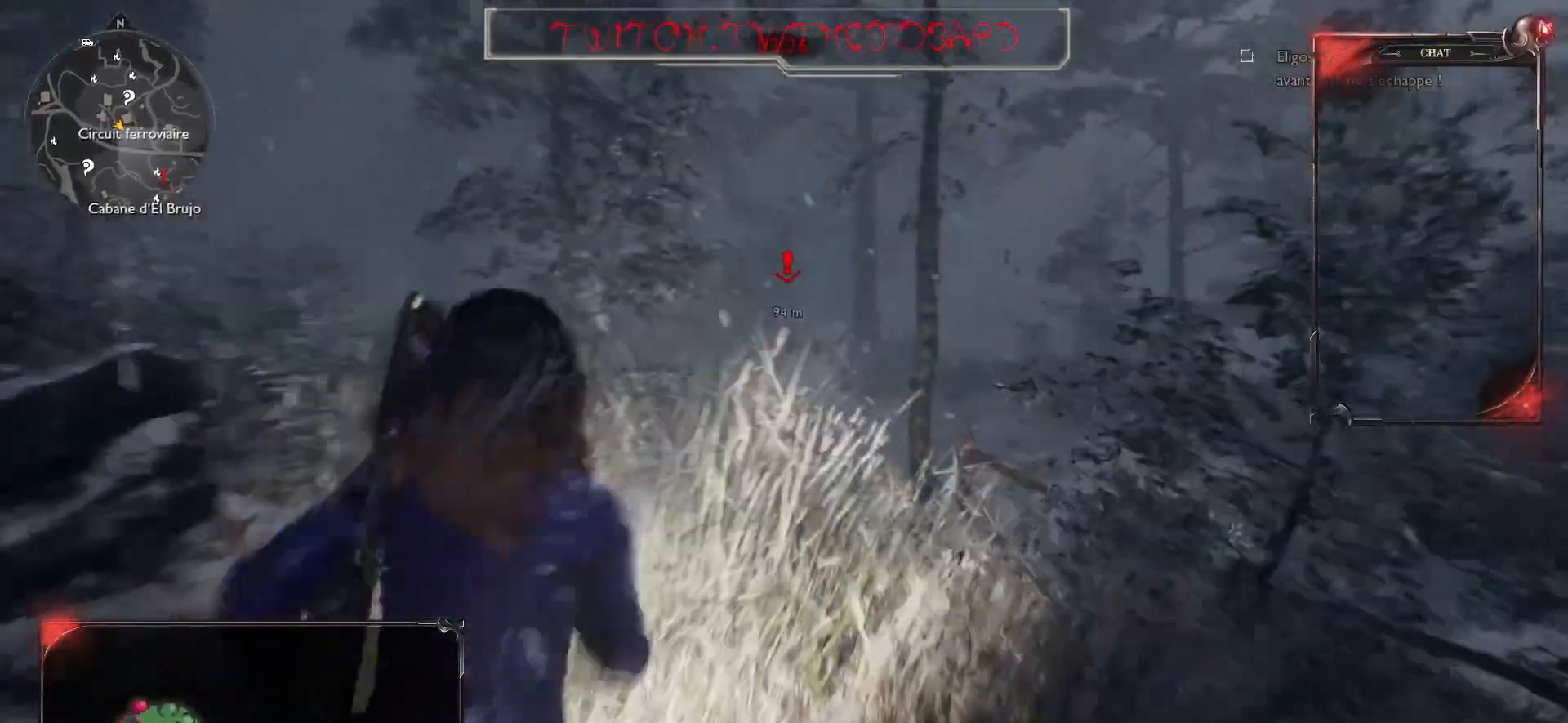
Gameplay with keyboard and mouse; each line is a JSON object with the keys and mouse buttons held at the frame after it. "events" lists presses ("down") and releases ("up") of "a", "ctrl", "d", "e", "f", "q", "r", "s", "shift", "space", "tab", "z", "mouse_left", "mouse_wheel" and "mouse_right" between this image and that frame as [ms after this image, input, new state], when the widget could be followed in between. "mouse_left", "mouse_wheel", "mouse_right" = the "left", "wheel", "right" buttons of the "mouse" list. No other keys are recorded. "wheel" means that the mouse wheel is clicked or scrolled. Mouse movement is not recorded.
{"keys": ["z"], "mouse": [], "events": []}
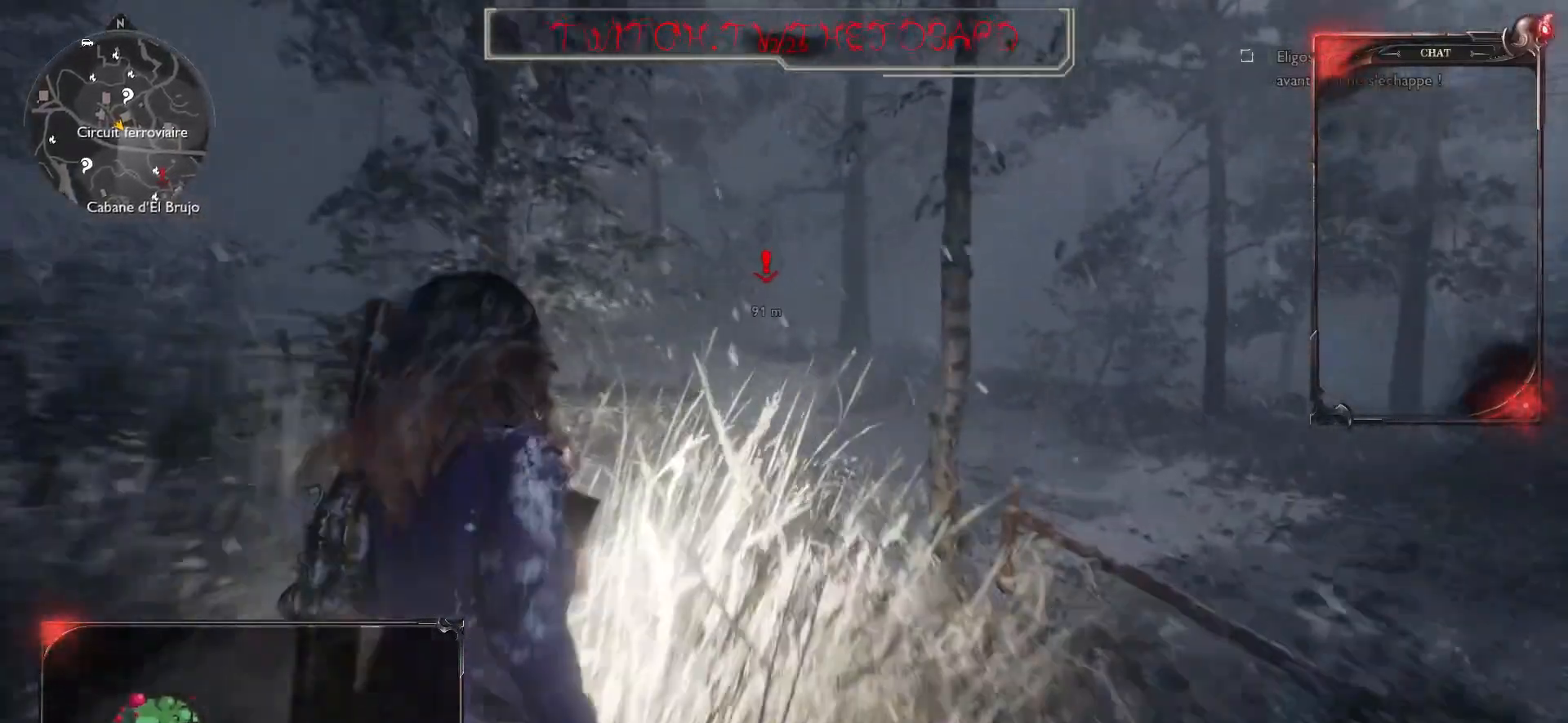
{"keys": ["z"], "mouse": [], "events": []}
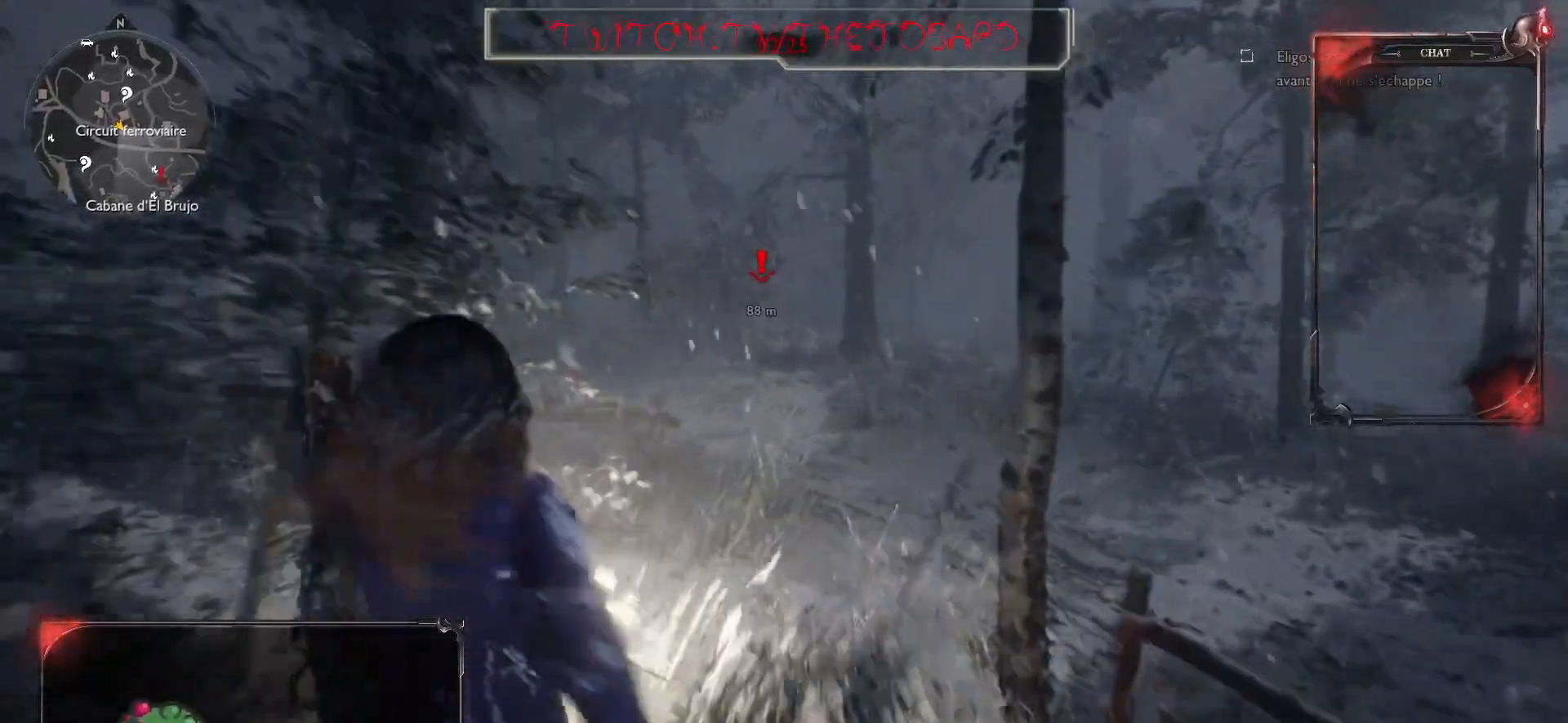
{"keys": ["z"], "mouse": [], "events": []}
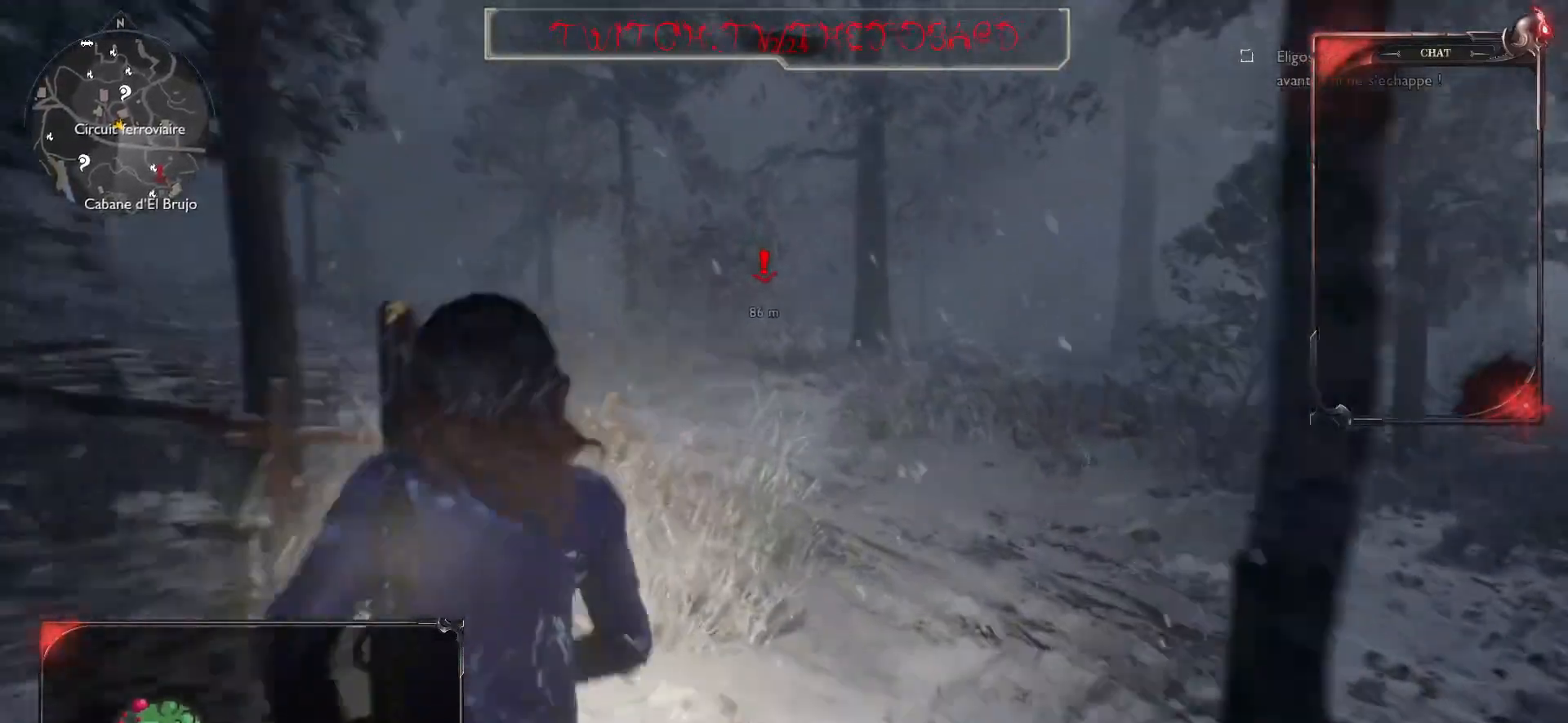
{"keys": ["z"], "mouse": [], "events": []}
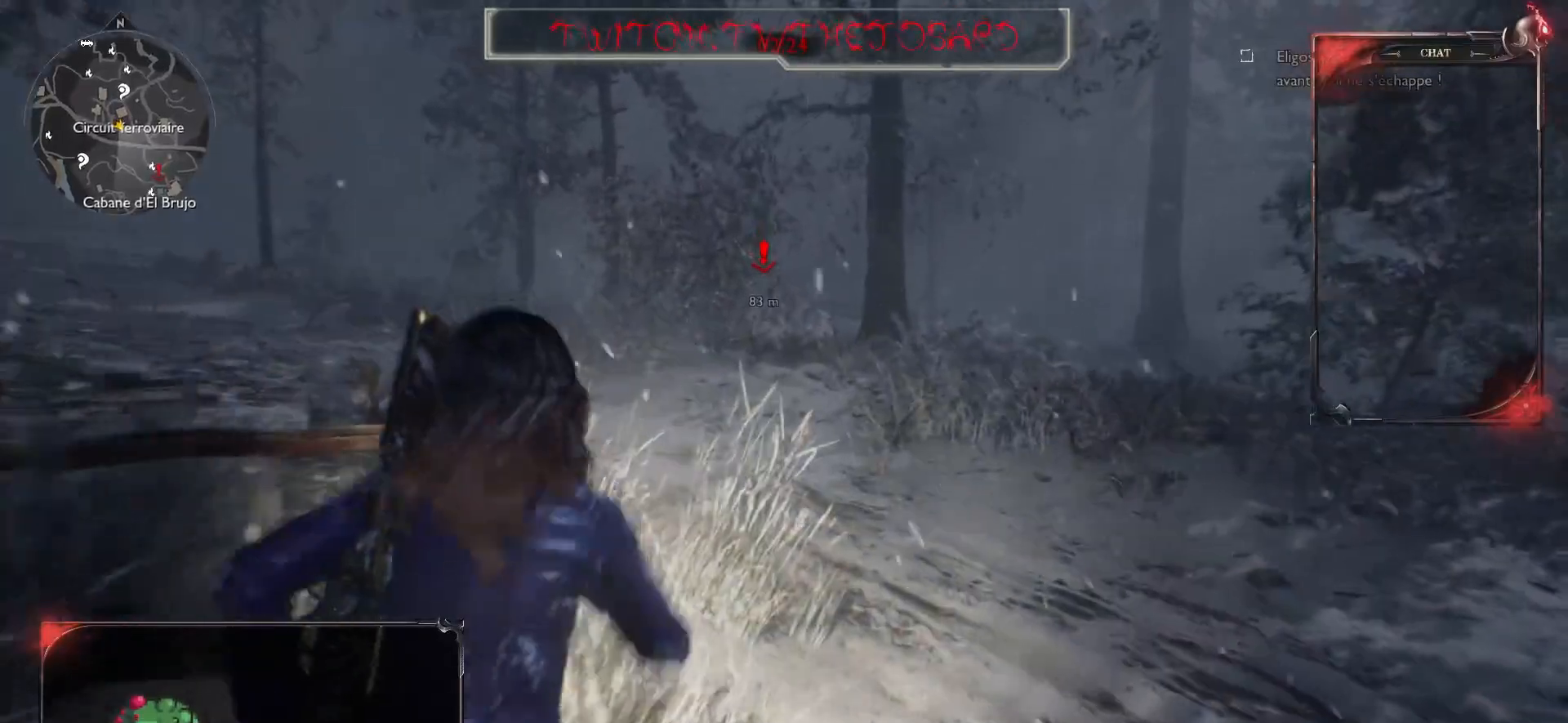
{"keys": ["z"], "mouse": [], "events": []}
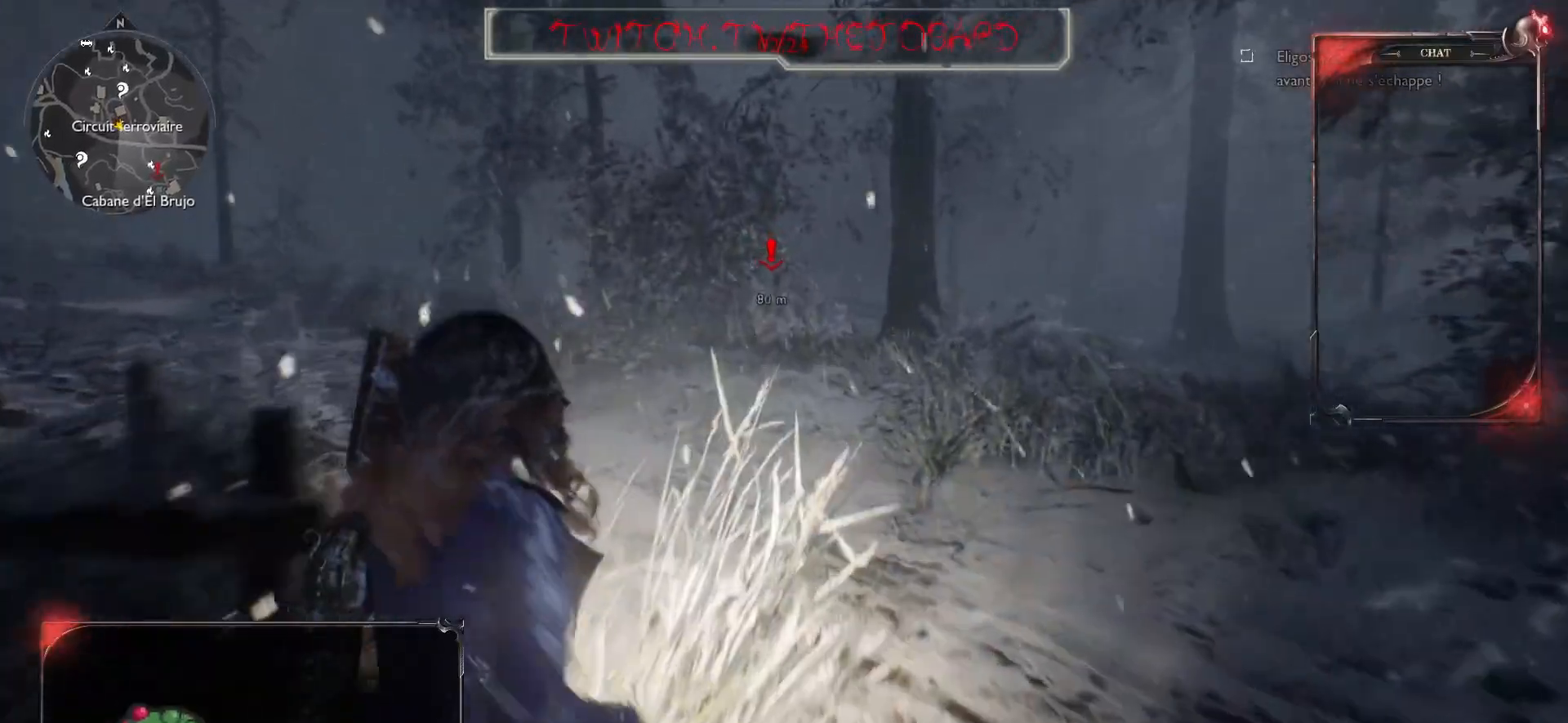
{"keys": ["z"], "mouse": [], "events": []}
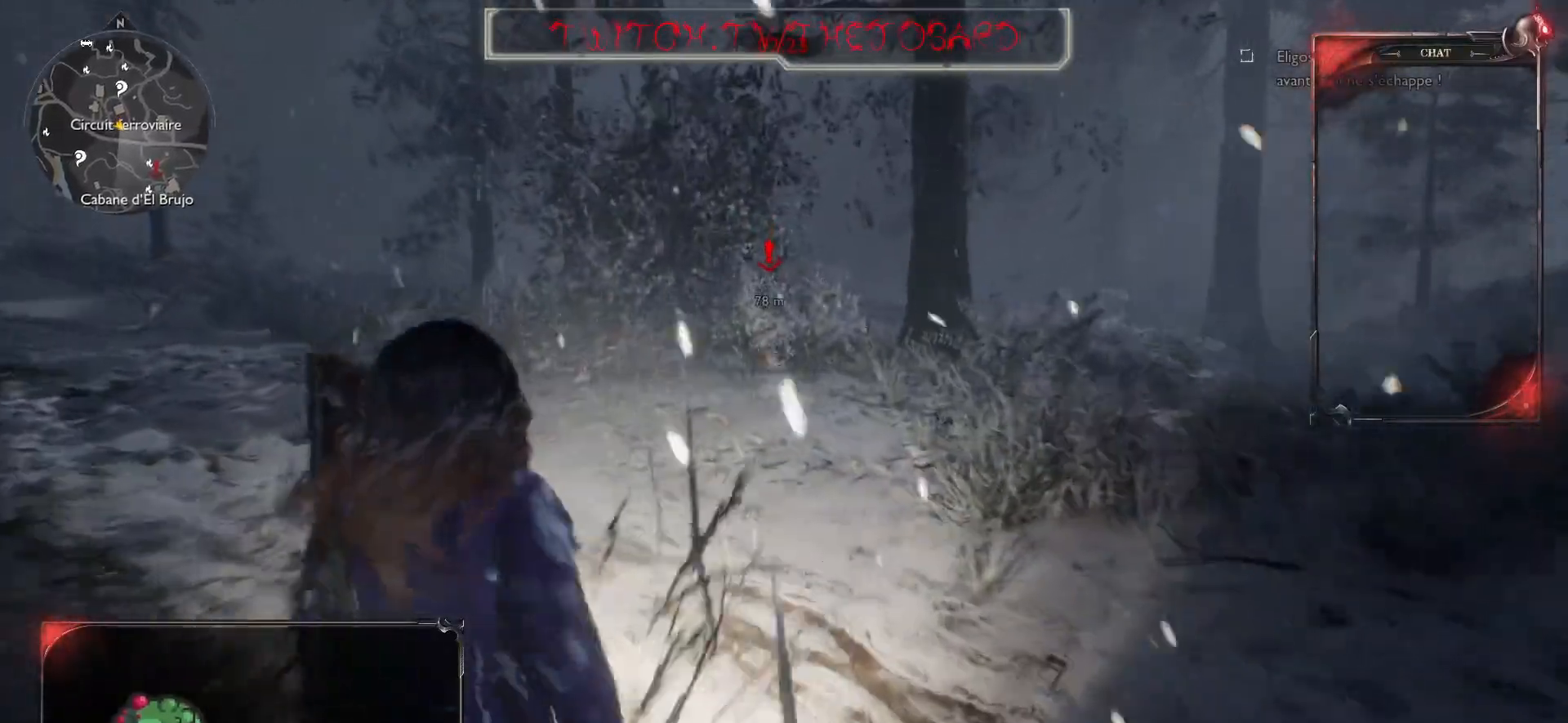
{"keys": ["z"], "mouse": [], "events": []}
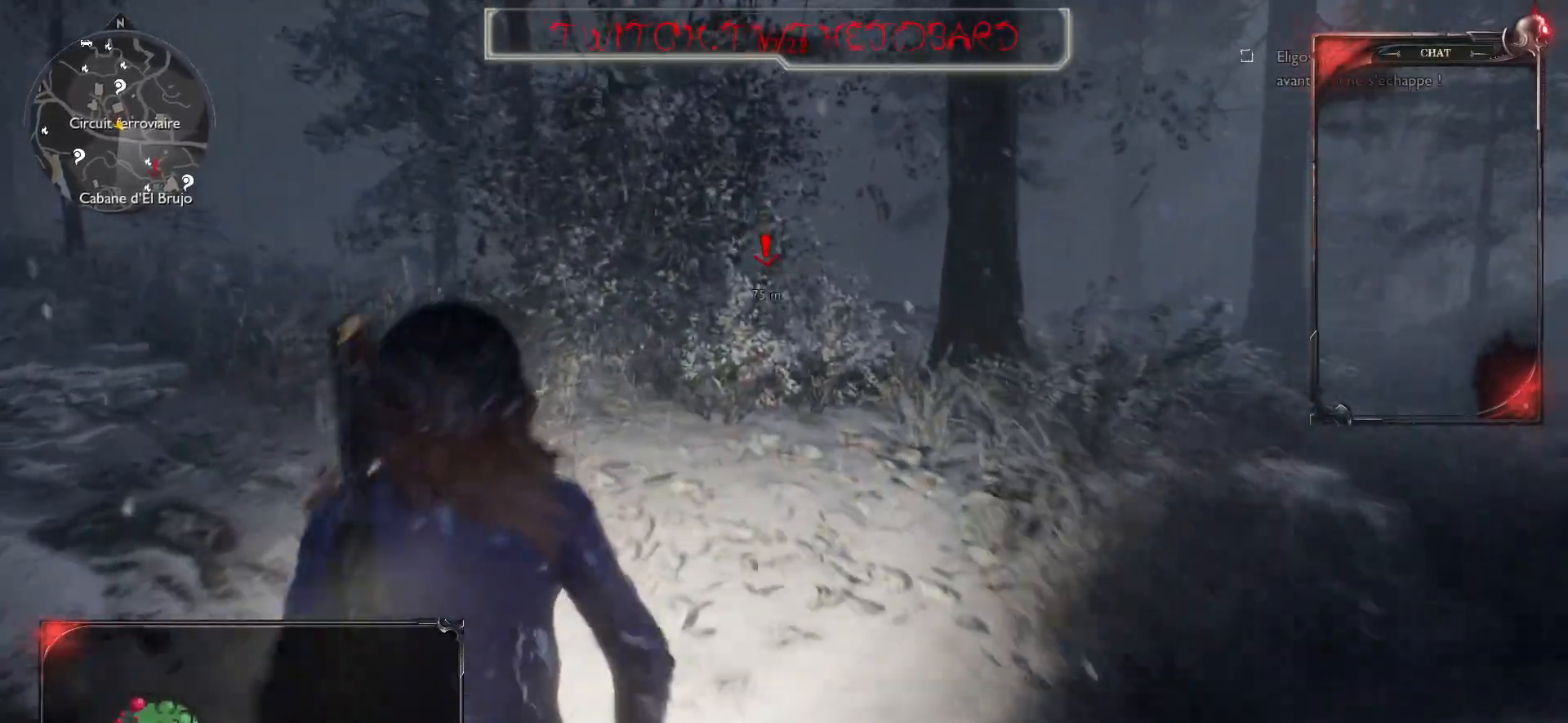
{"keys": ["z"], "mouse": [], "events": []}
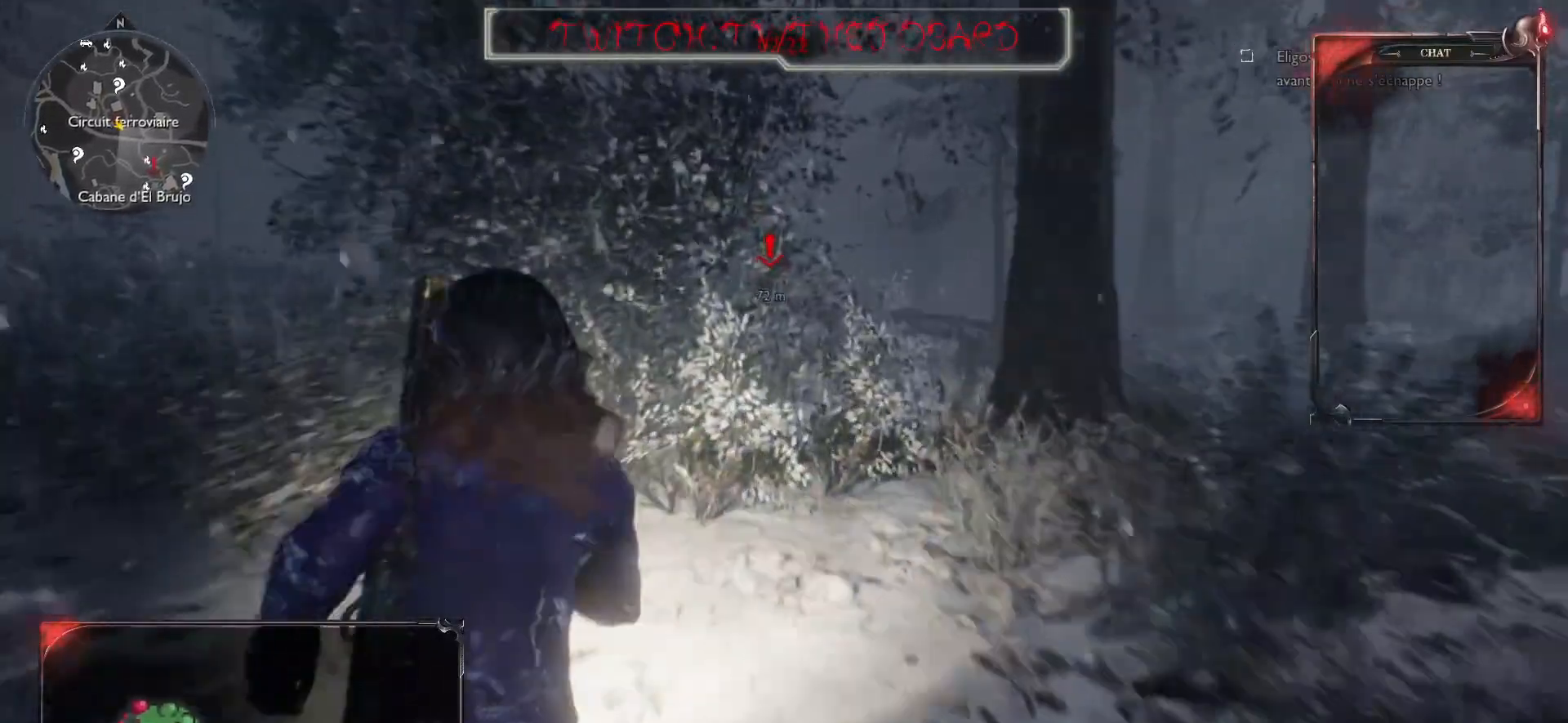
{"keys": ["z"], "mouse": [], "events": []}
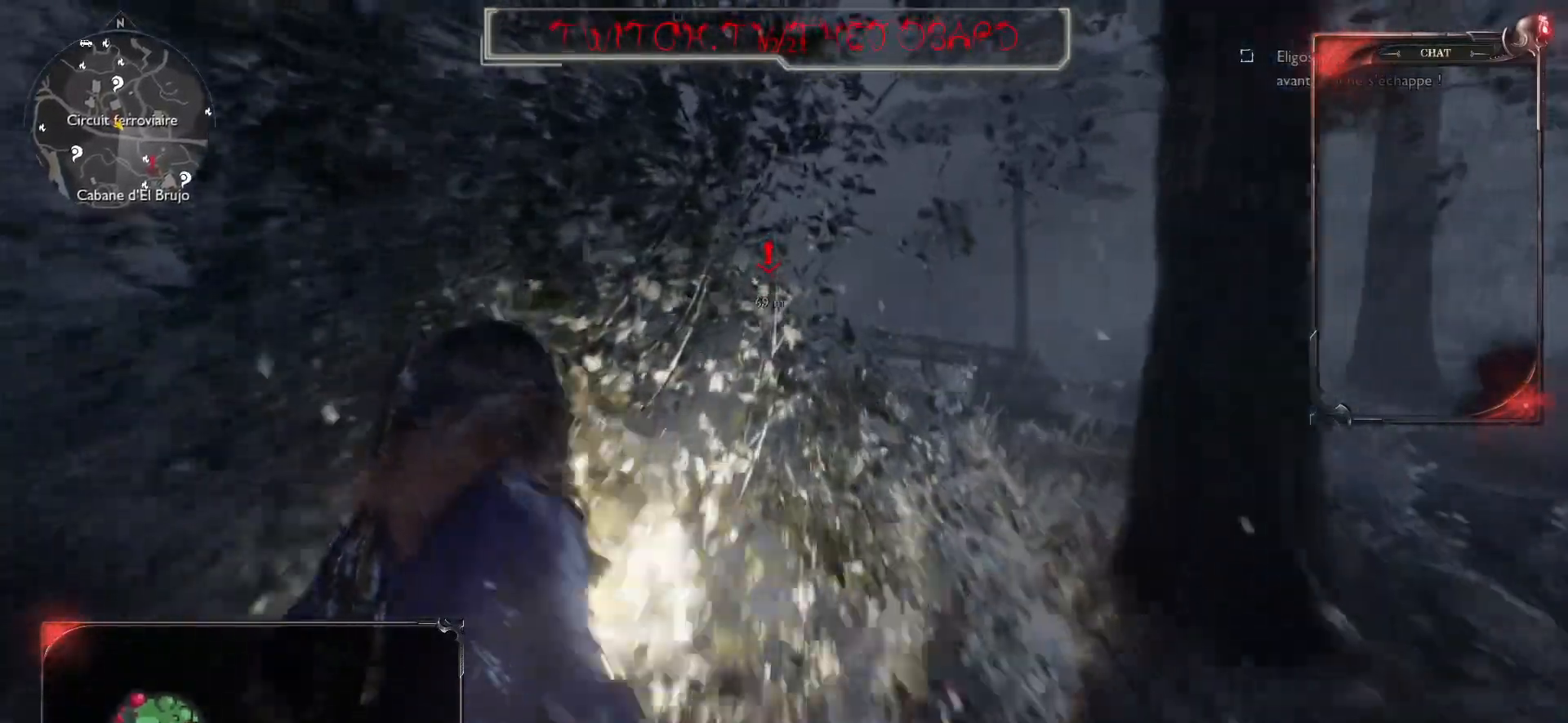
{"keys": ["z"], "mouse": [], "events": []}
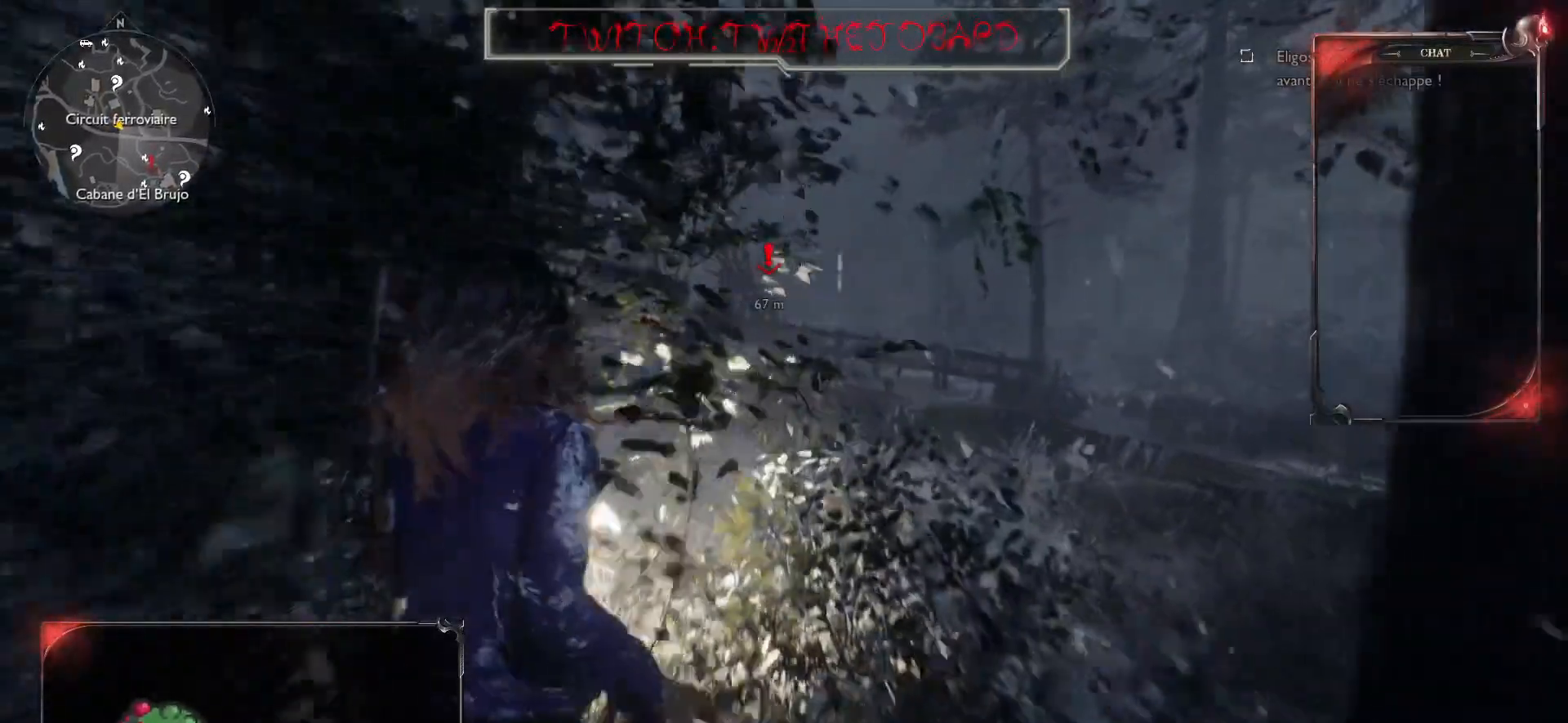
{"keys": ["z"], "mouse": [], "events": []}
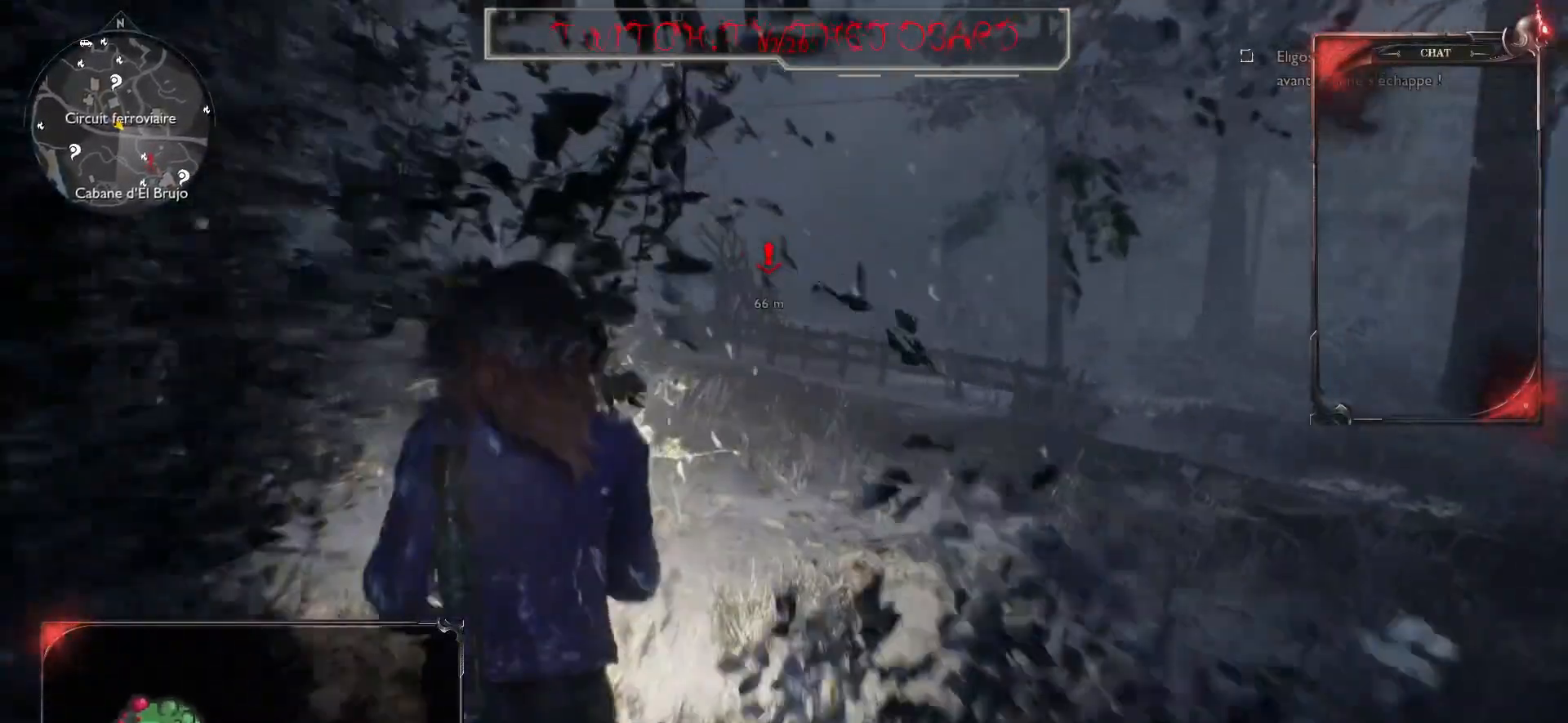
{"keys": ["z"], "mouse": [], "events": []}
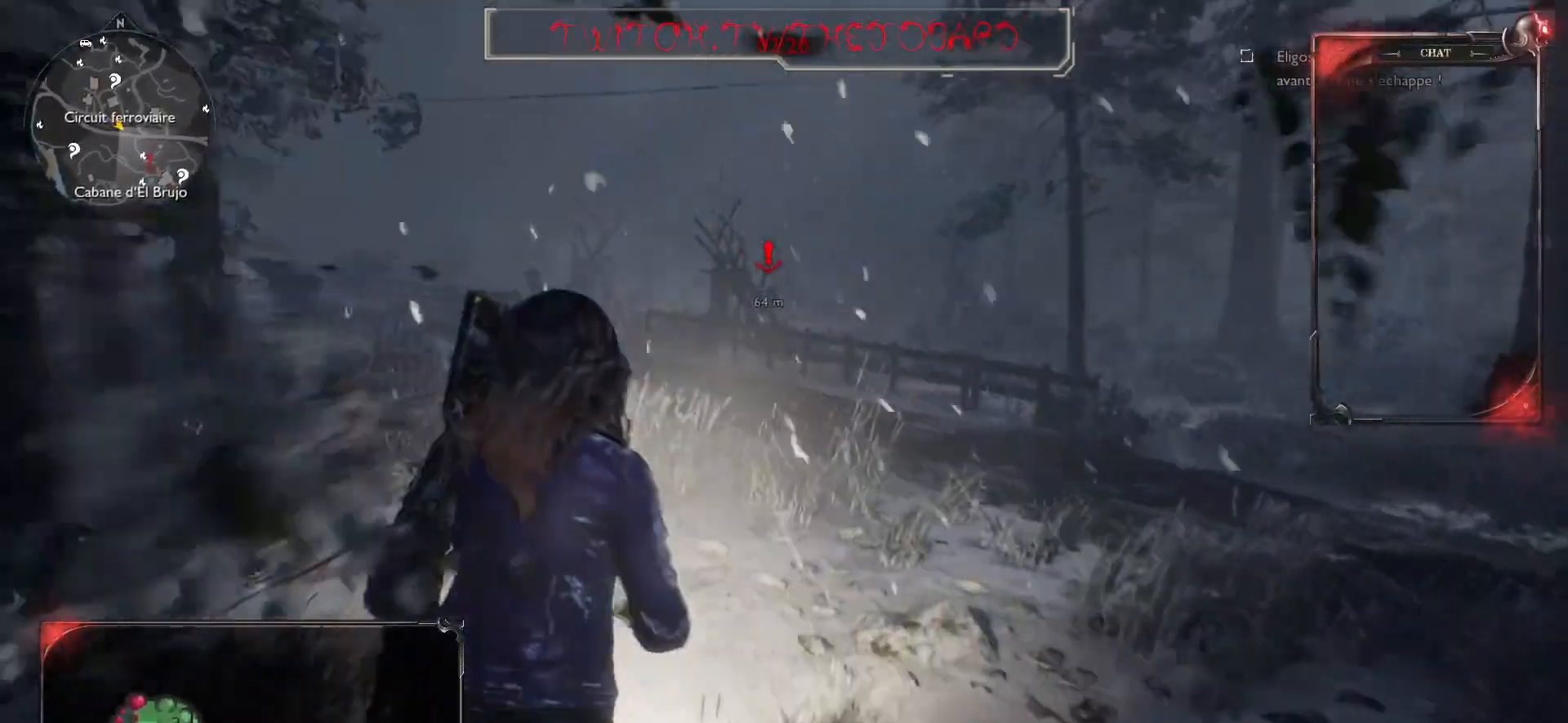
{"keys": ["z"], "mouse": [], "events": []}
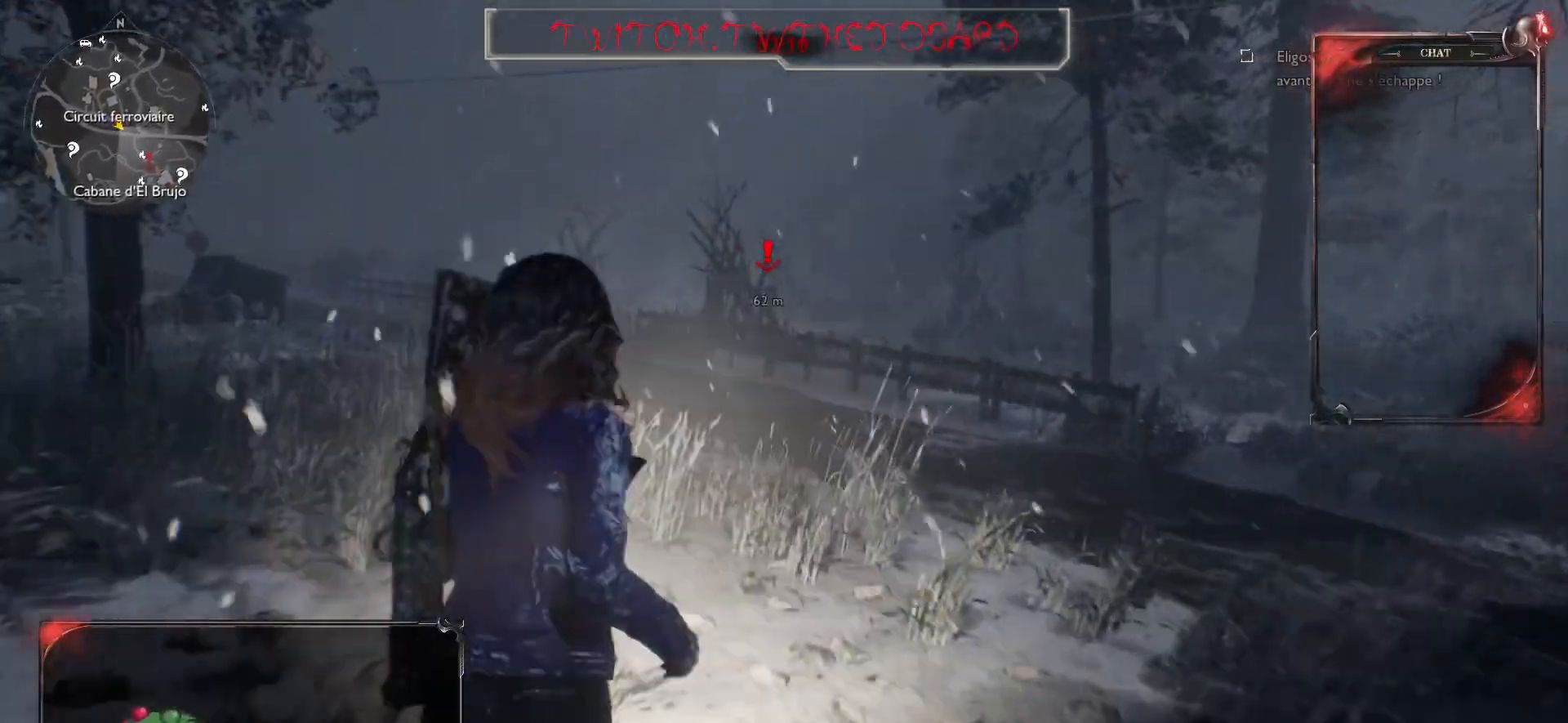
{"keys": ["z"], "mouse": [], "events": []}
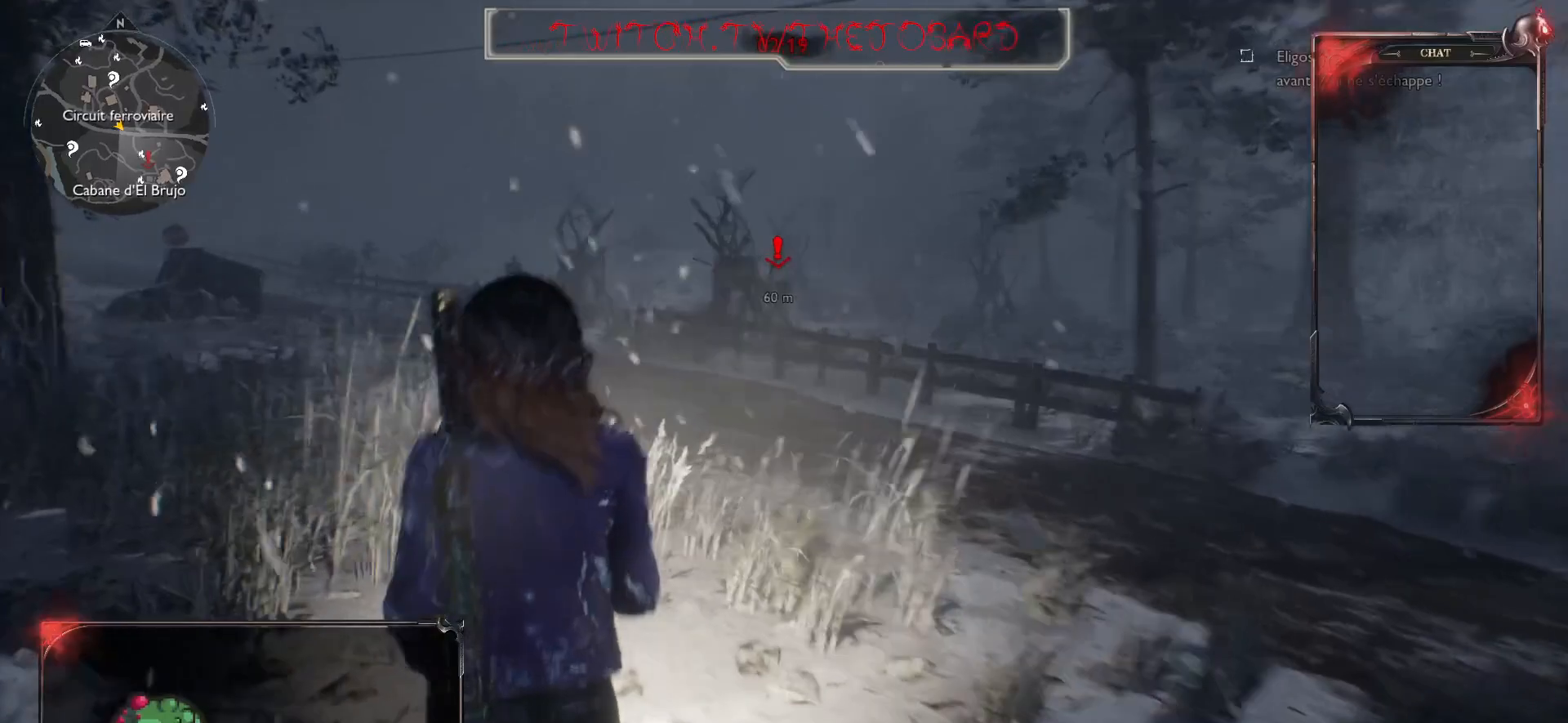
{"keys": ["z"], "mouse": [], "events": []}
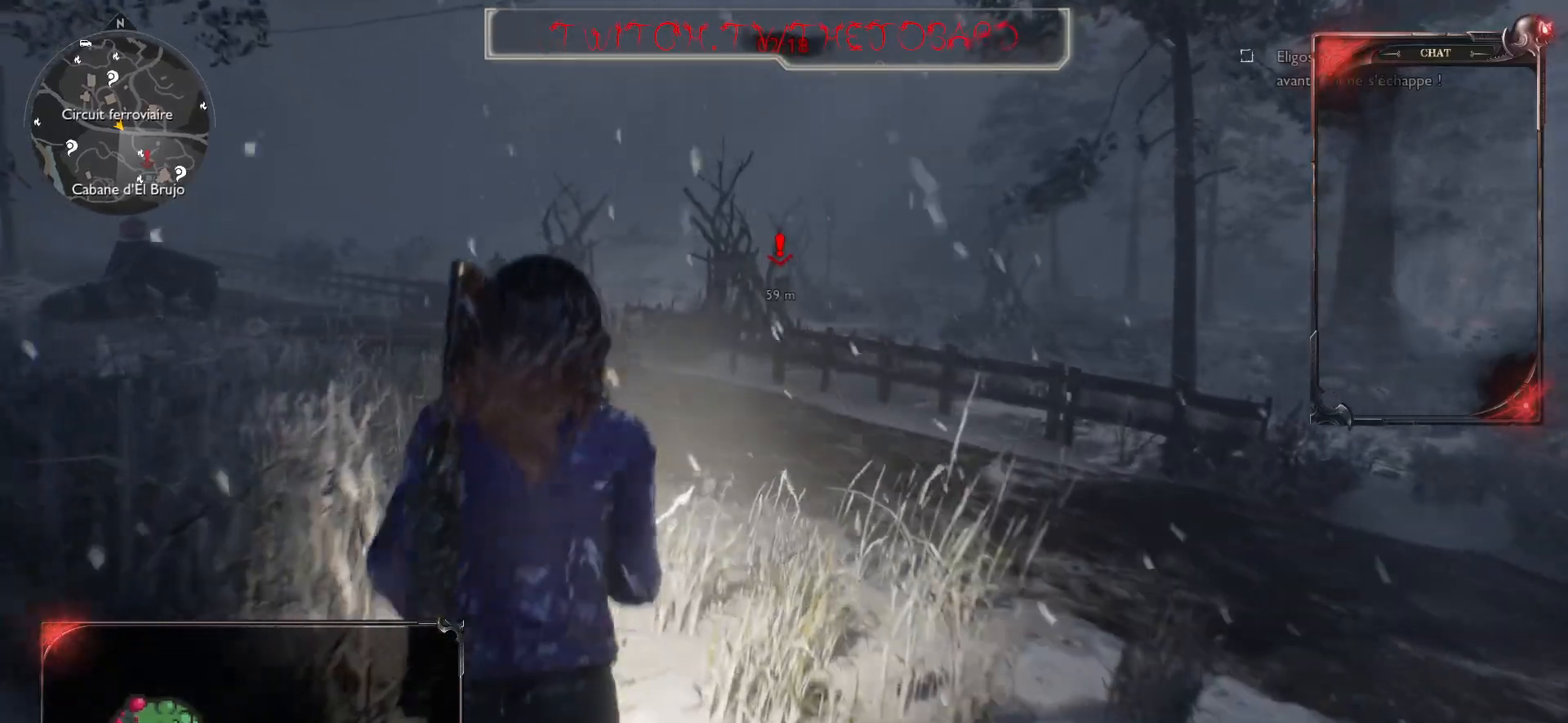
{"keys": ["z"], "mouse": [], "events": []}
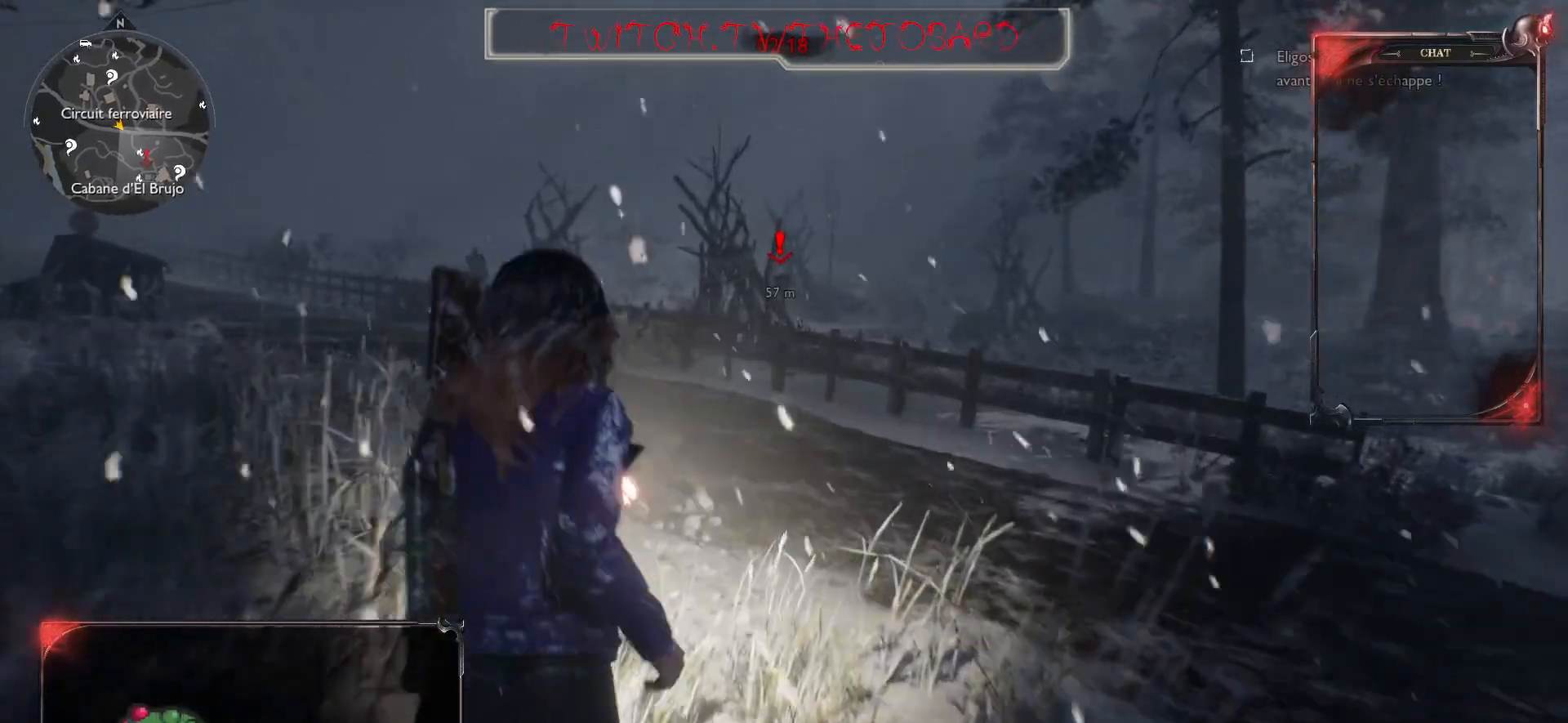
{"keys": ["z"], "mouse": [], "events": []}
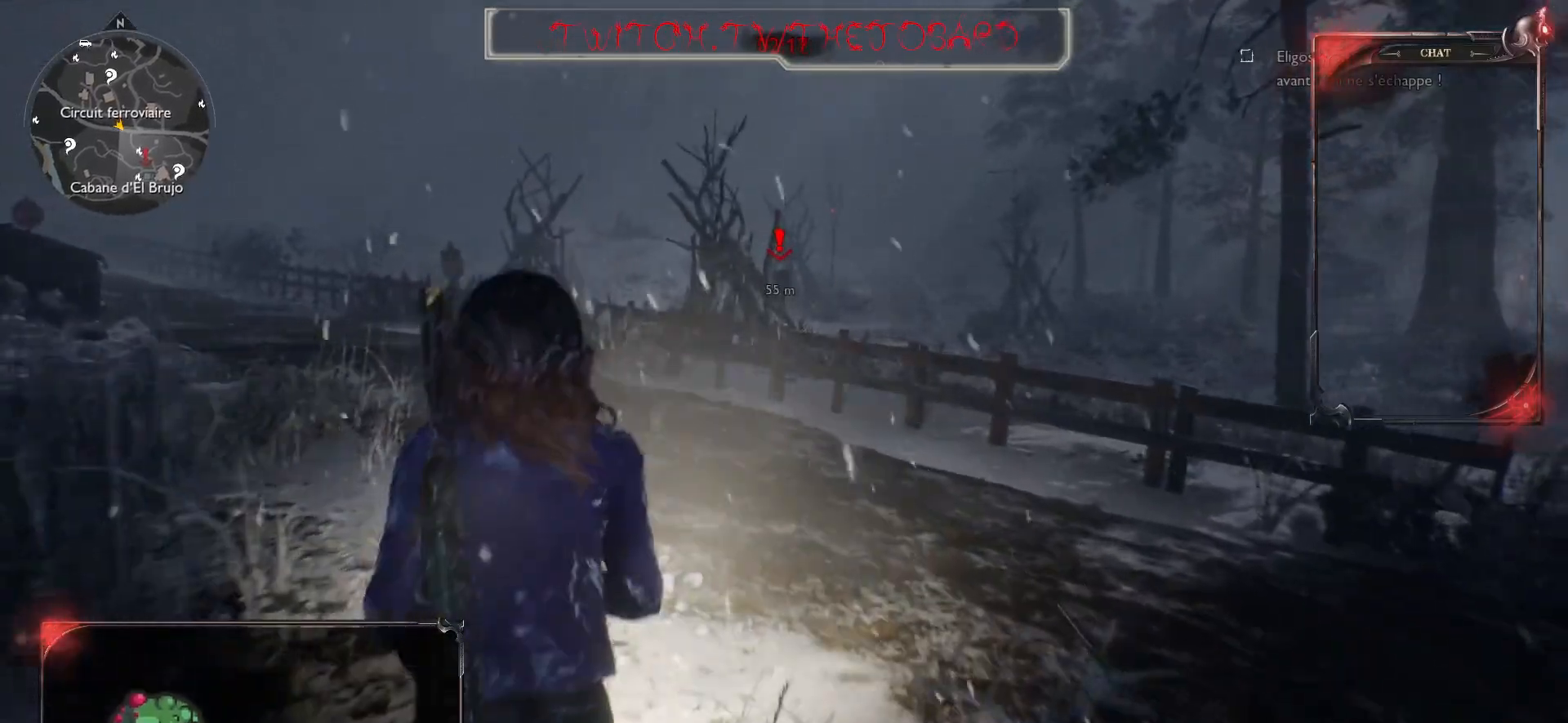
{"keys": ["shift", "z"], "mouse": [], "events": [[400, "shift", "down"]]}
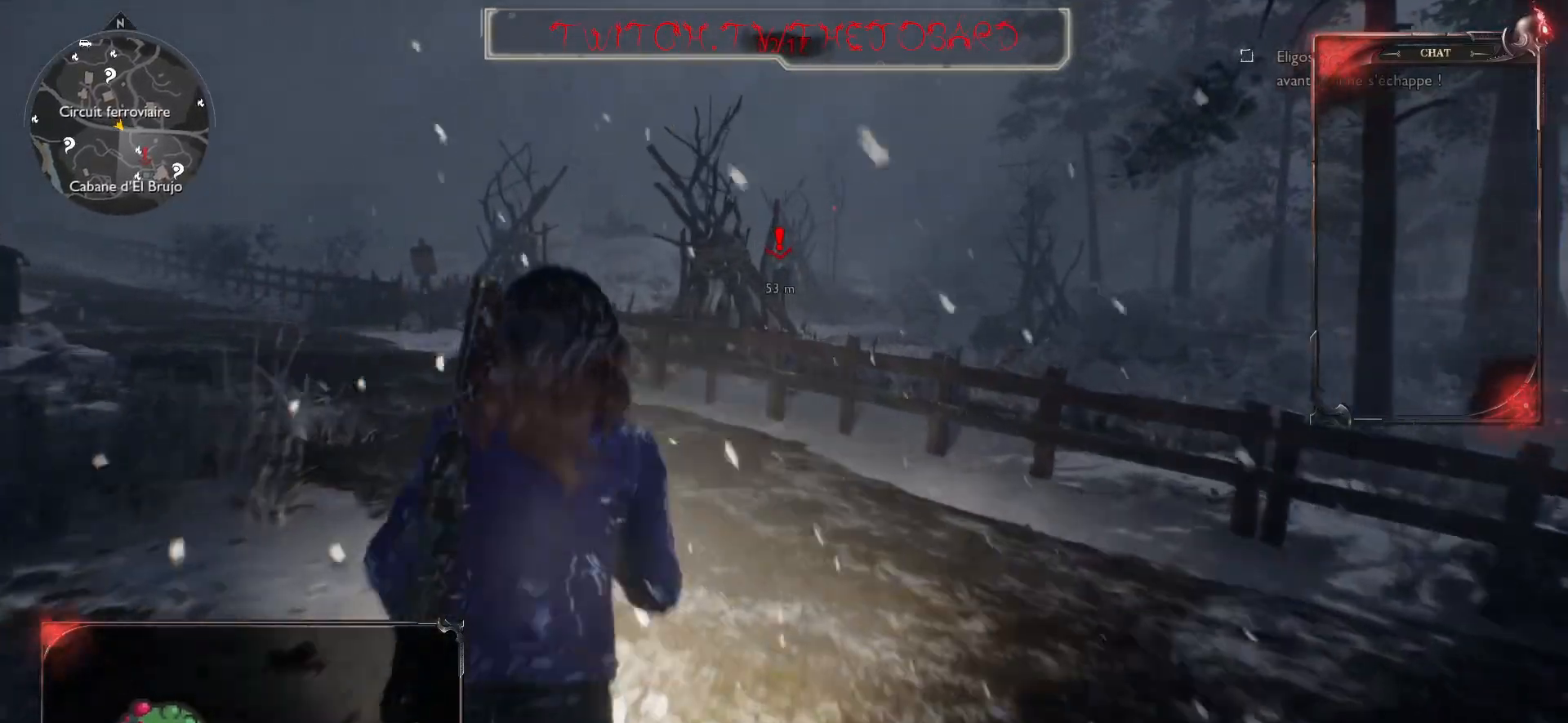
{"keys": ["z"], "mouse": [], "events": [[50, "shift", "up"]]}
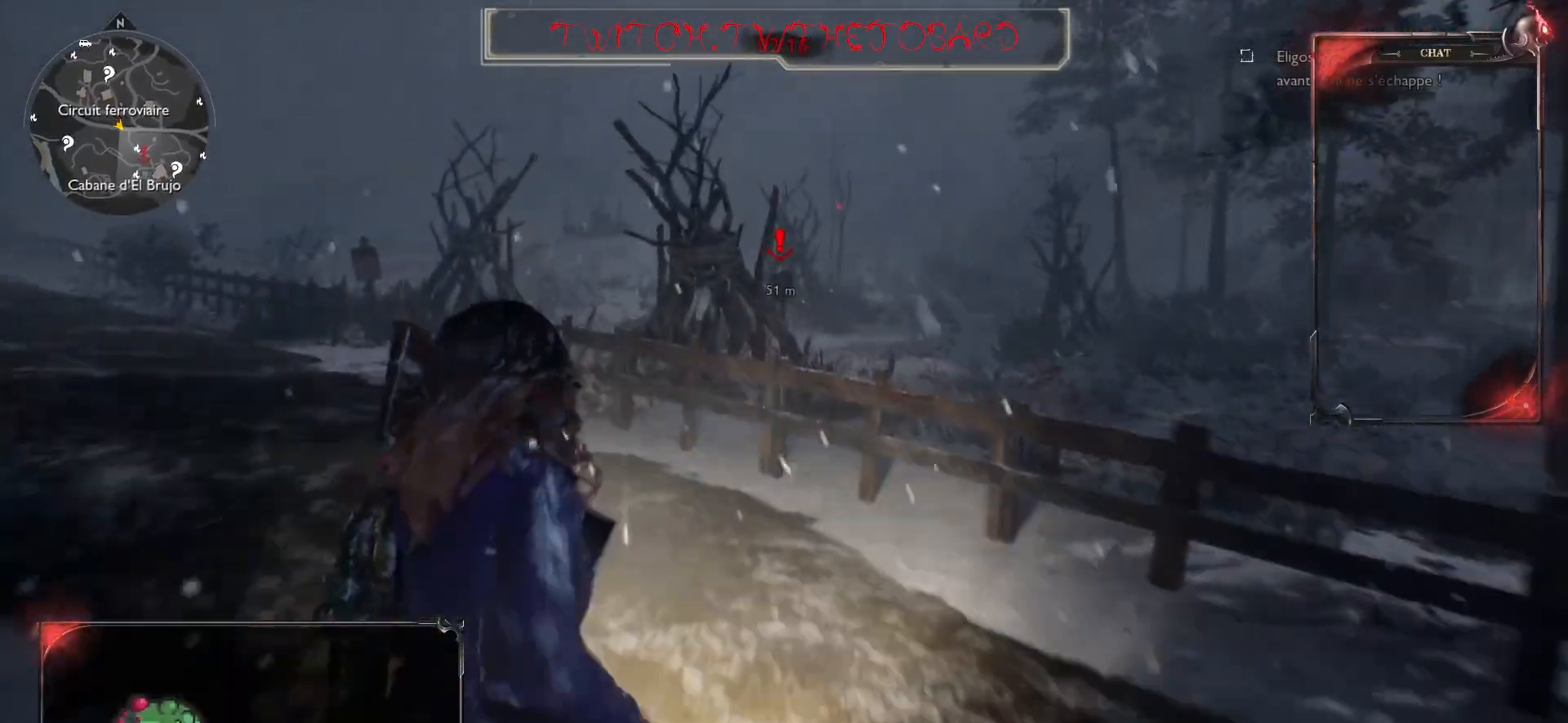
{"keys": ["z"], "mouse": [], "events": []}
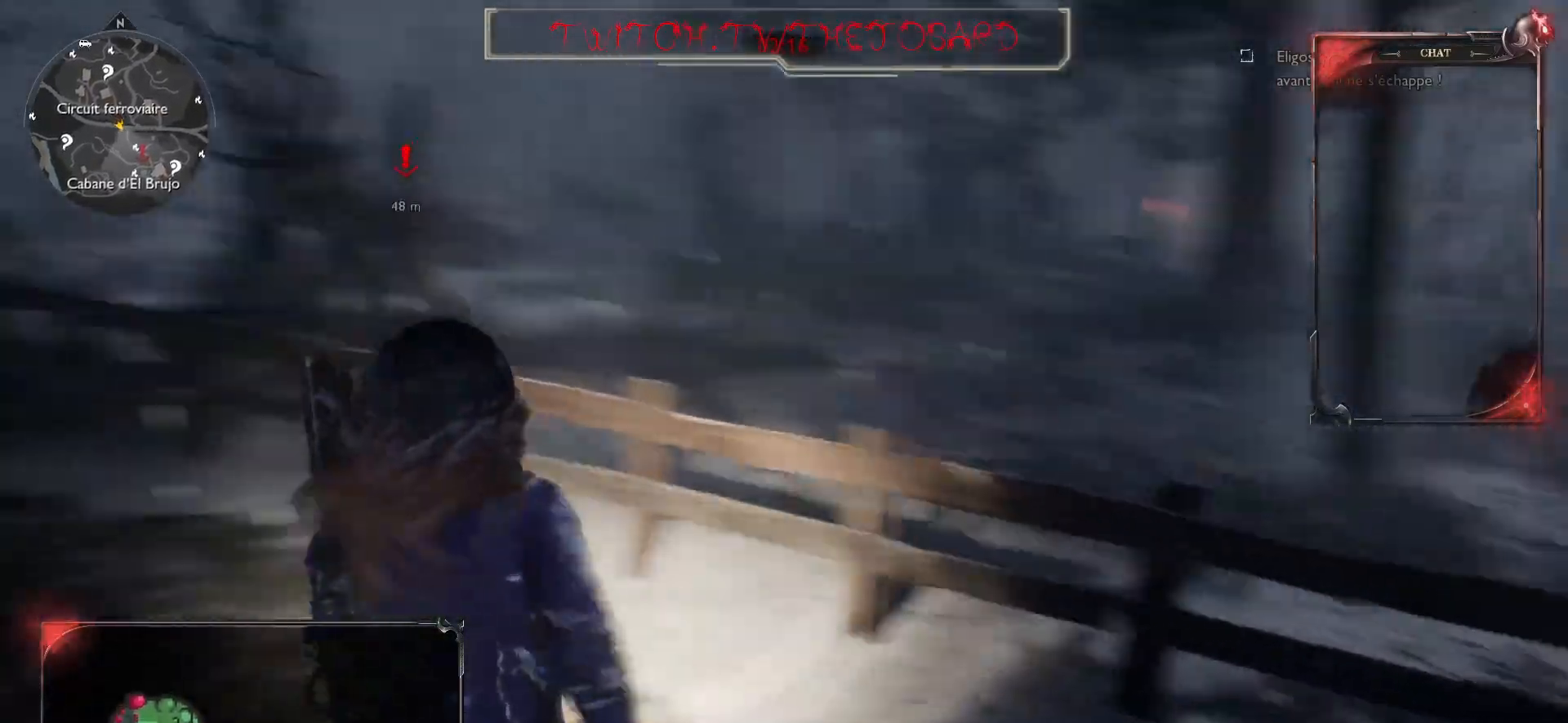
{"keys": ["e", "z"], "mouse": [], "events": [[250, "e", "down"], [350, "e", "up"], [467, "e", "down"]]}
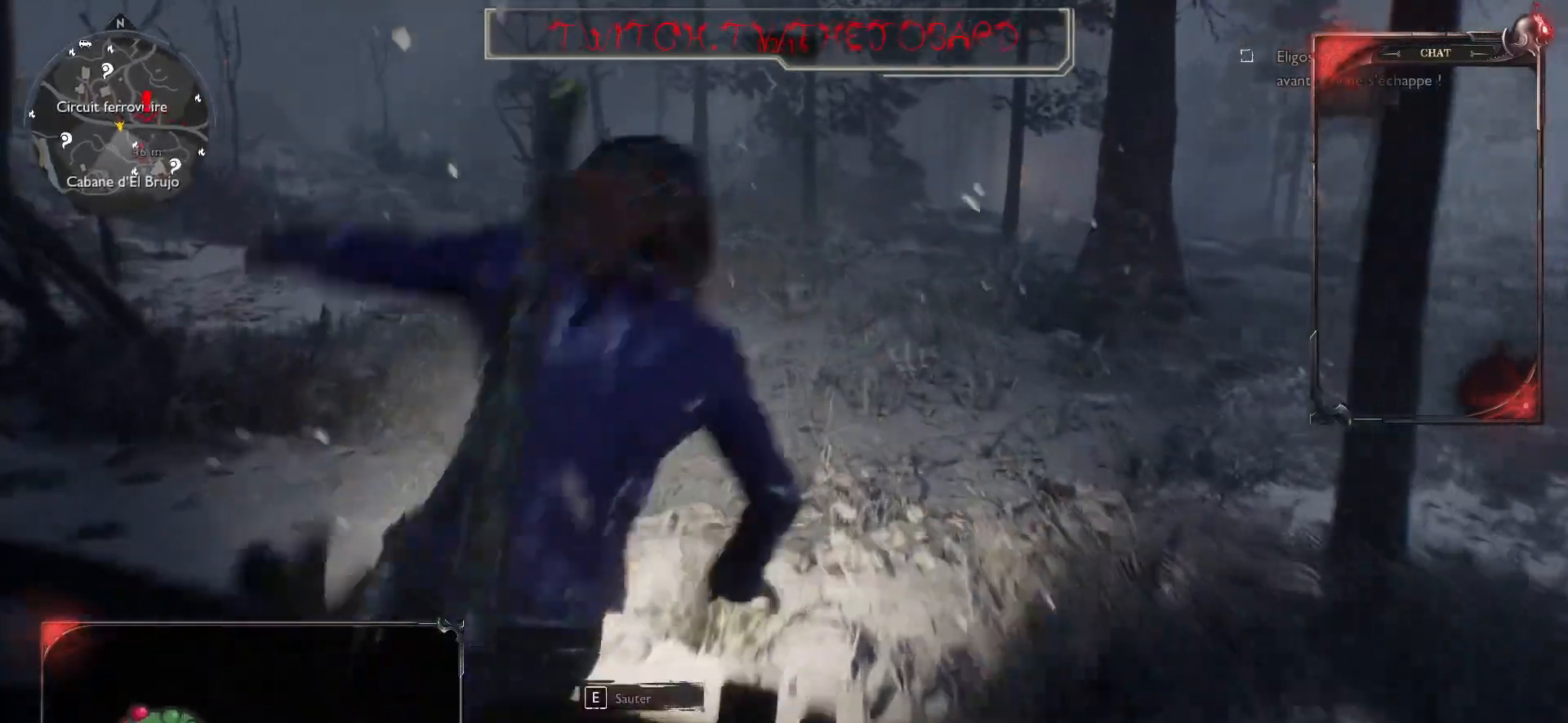
{"keys": ["z"], "mouse": [], "events": [[17, "e", "up"]]}
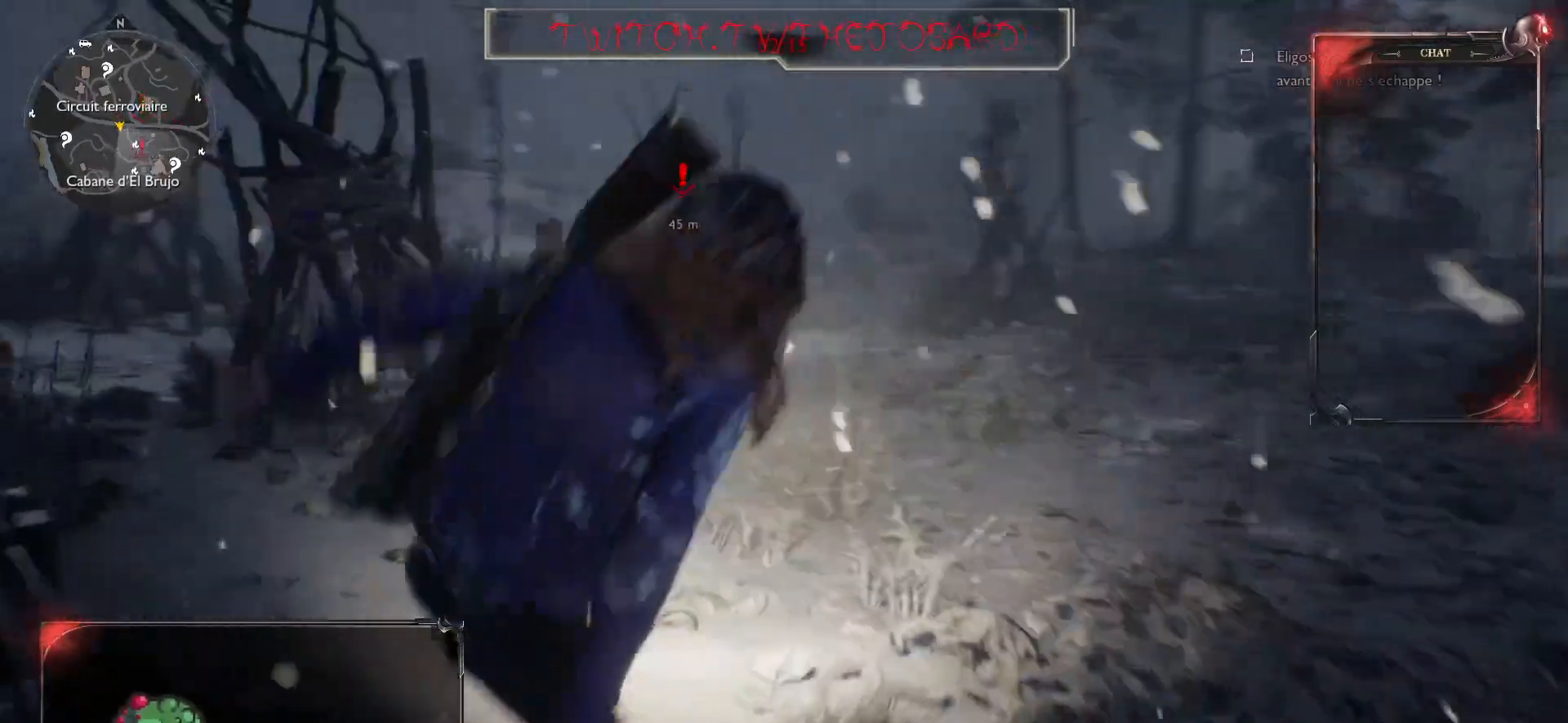
{"keys": ["z"], "mouse": [], "events": []}
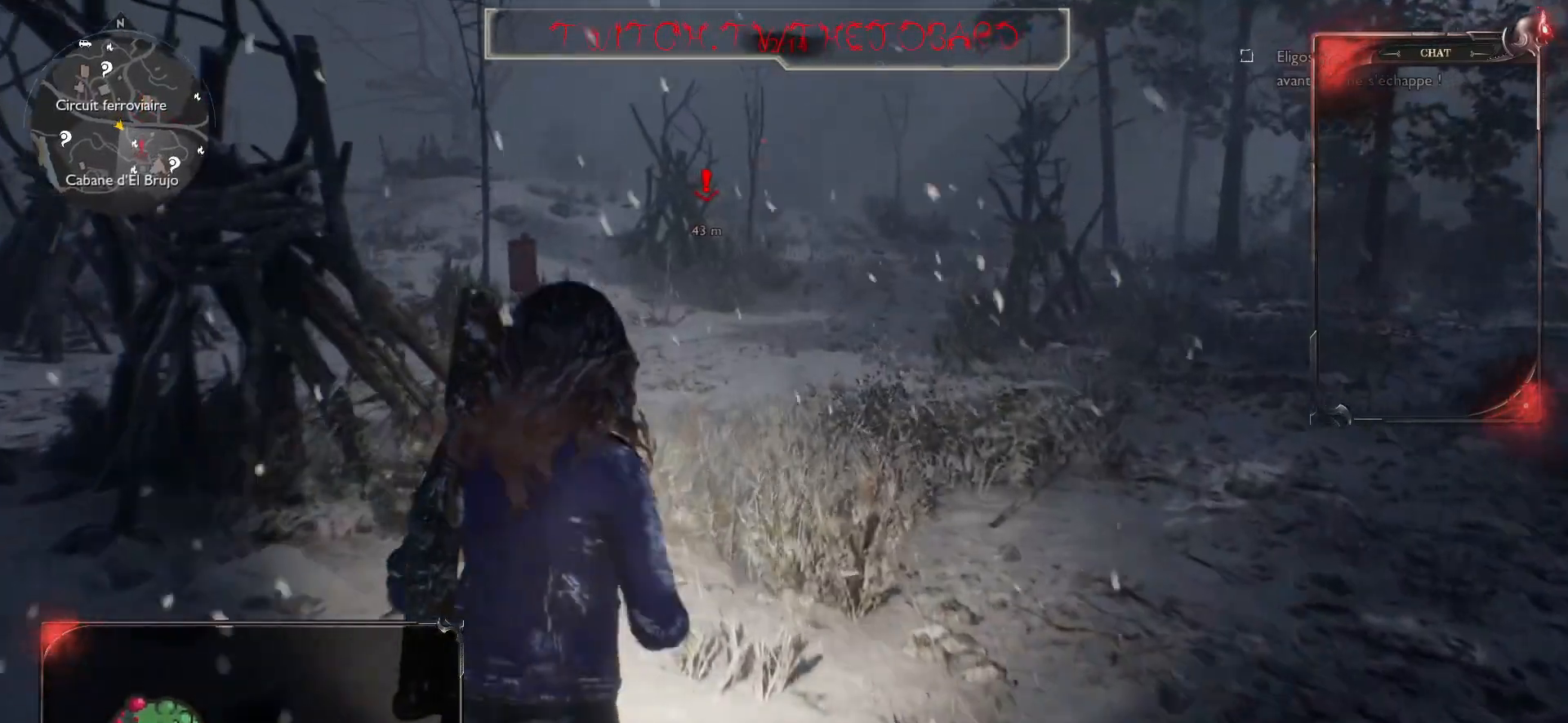
{"keys": ["z"], "mouse": [], "events": []}
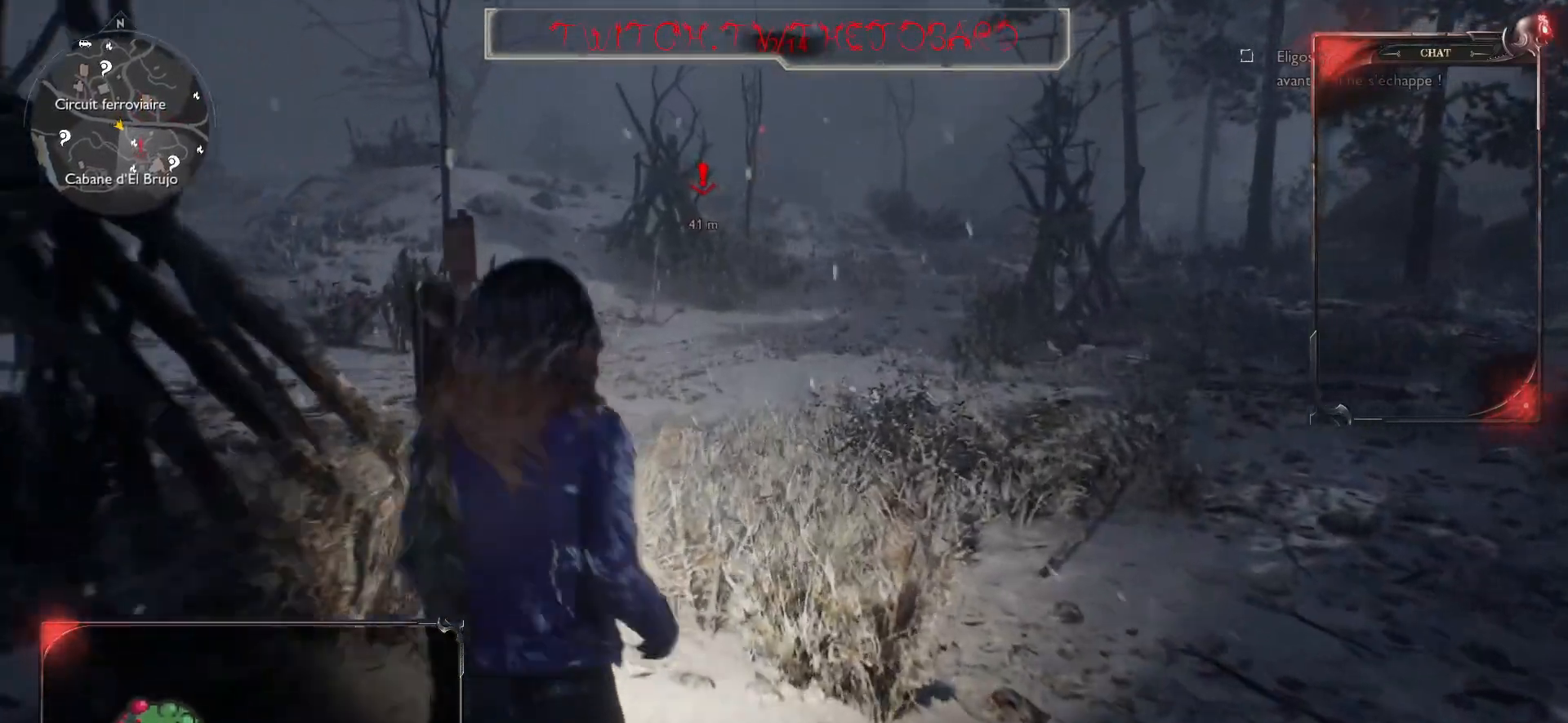
{"keys": ["z"], "mouse": [], "events": []}
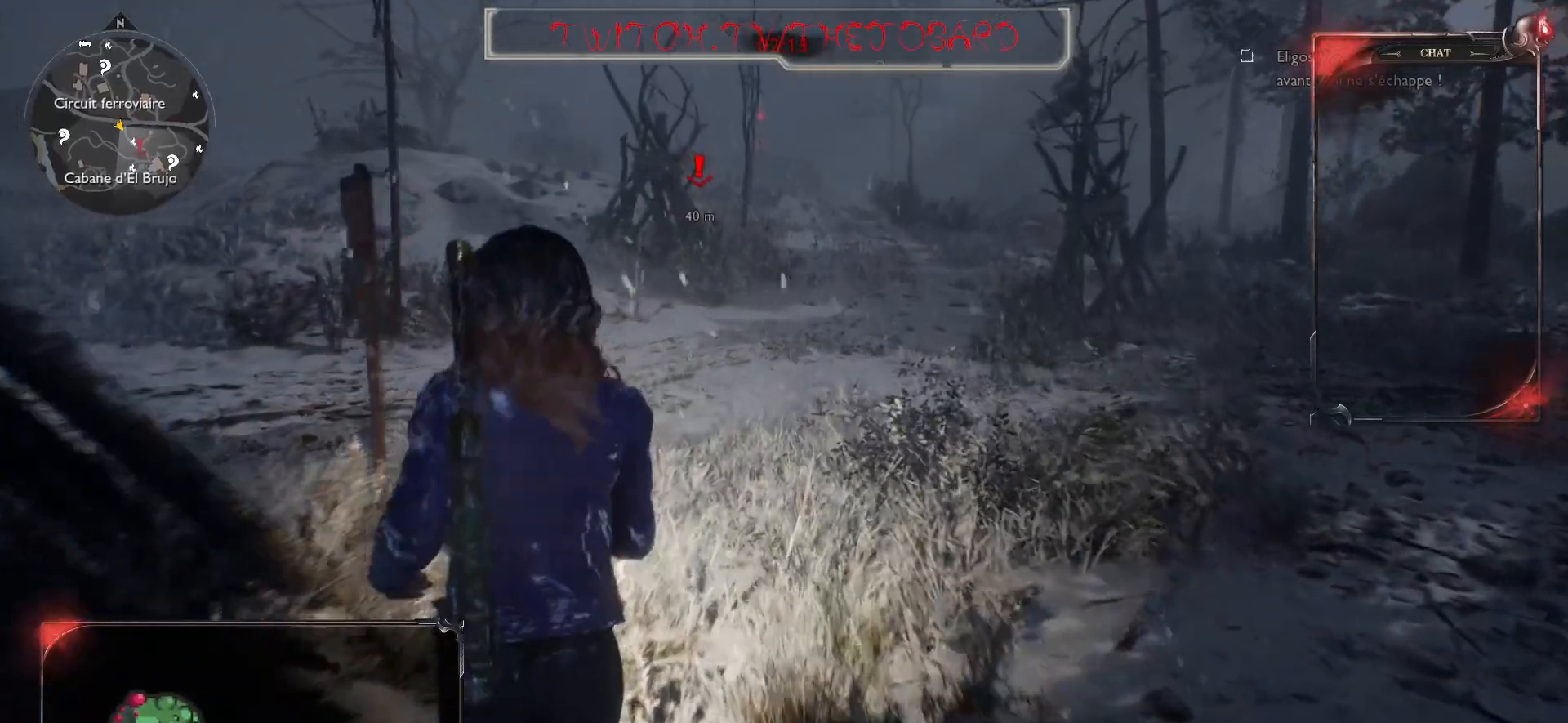
{"keys": ["z"], "mouse": [], "events": []}
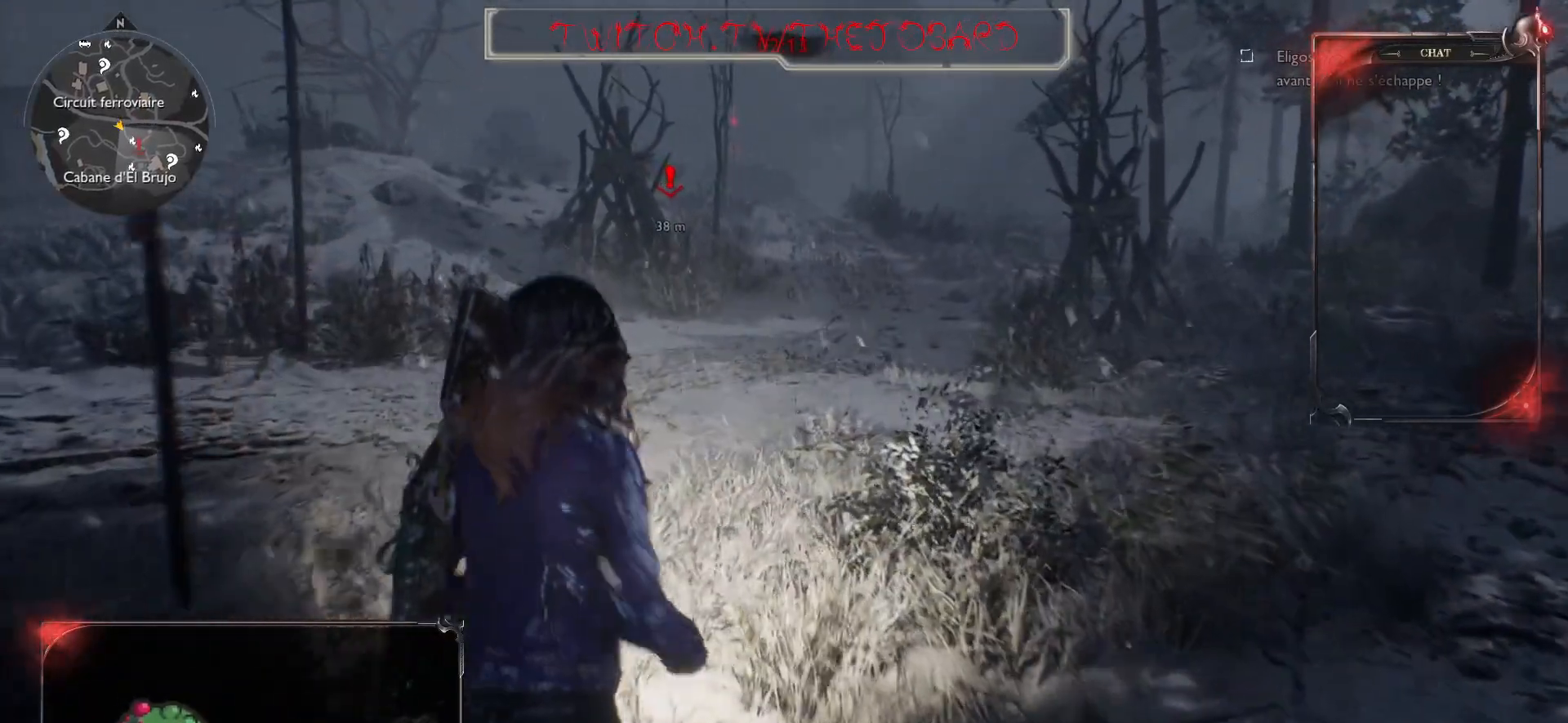
{"keys": ["z"], "mouse": [], "events": []}
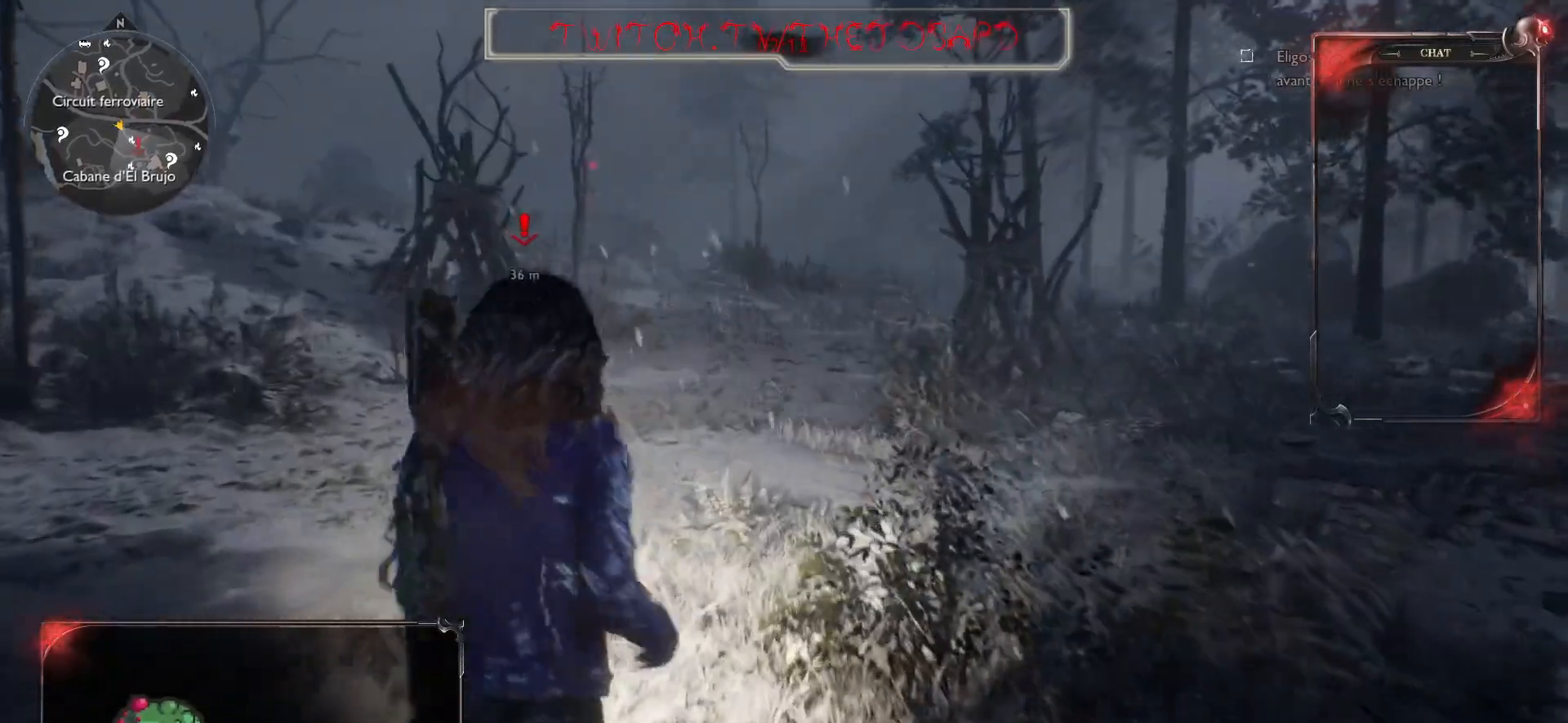
{"keys": ["z"], "mouse": [], "events": []}
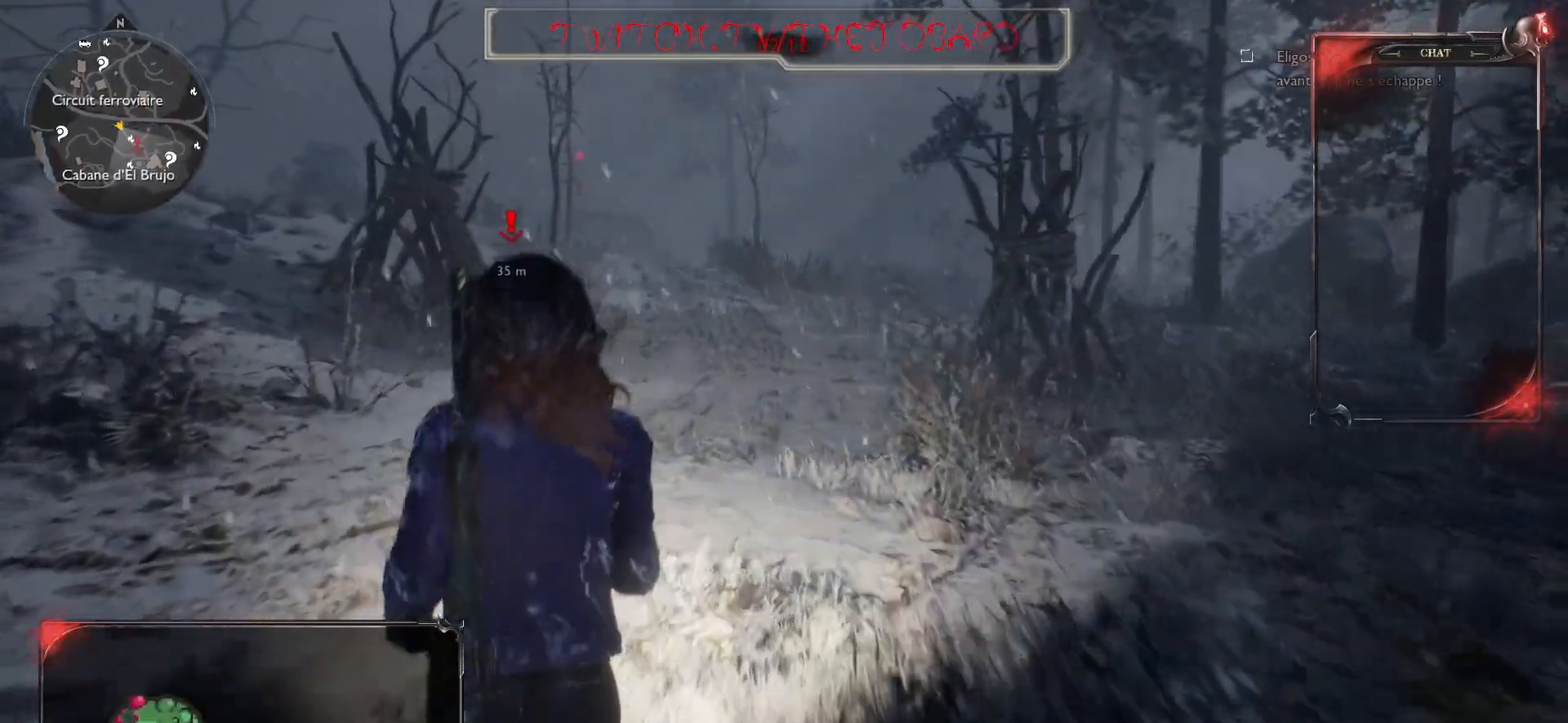
{"keys": ["z"], "mouse": [], "events": [[167, "shift", "down"], [317, "shift", "up"]]}
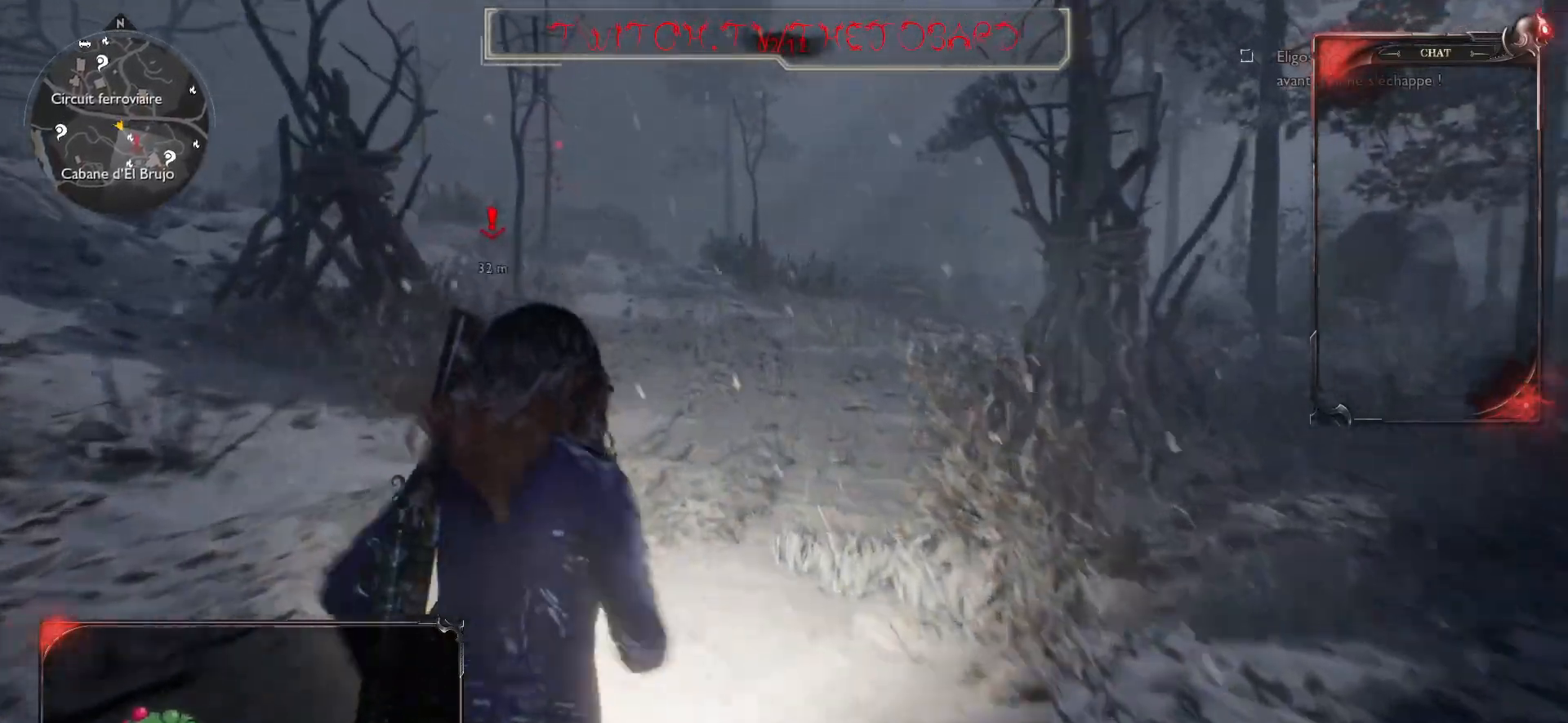
{"keys": ["z"], "mouse": [], "events": []}